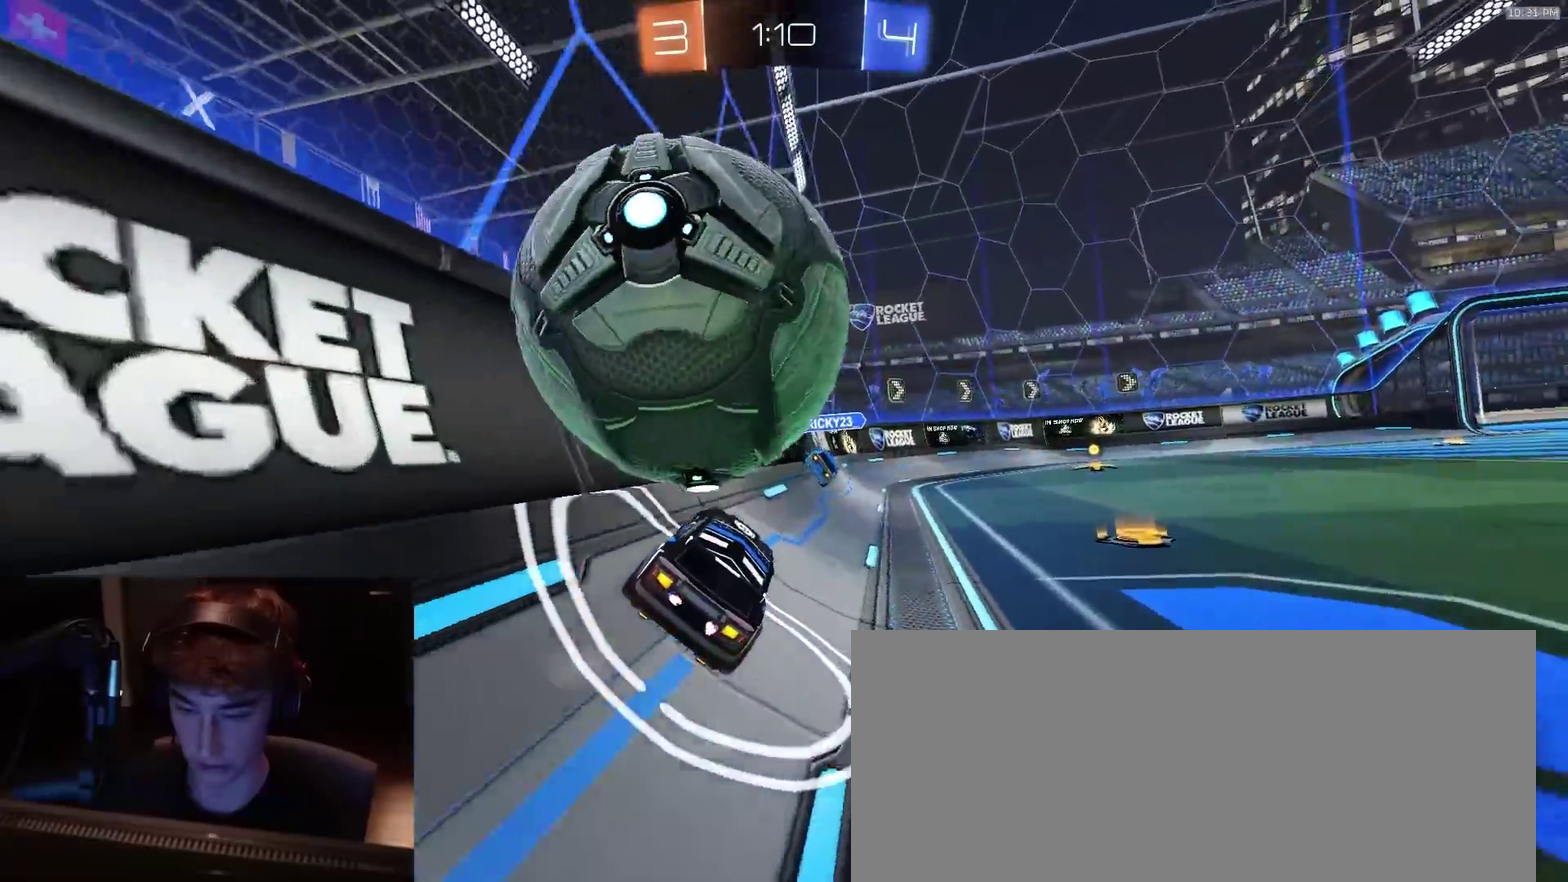
Gameplay with a controller (PlayStation layout); each line is a JSON object with the inputs held at the frame after it (dt_ms = milliseconds from this image to that frame). "events" lists button and stick changes between this image and that frame as [ms after this image, input, new state], when the widget could be followed in between. Not read: L1.
{"dt_ms": 400, "buttons": ["R2"], "left_stick": "center", "right_stick": "center", "events": [[83, "left_stick", "center"], [117, "R2", "down"], [233, "R2", "up"], [233, "left_stick", "down-left"], [300, "L2", "down"], [300, "left_stick", "center"], [400, "L2", "up"], [400, "R2", "down"]]}
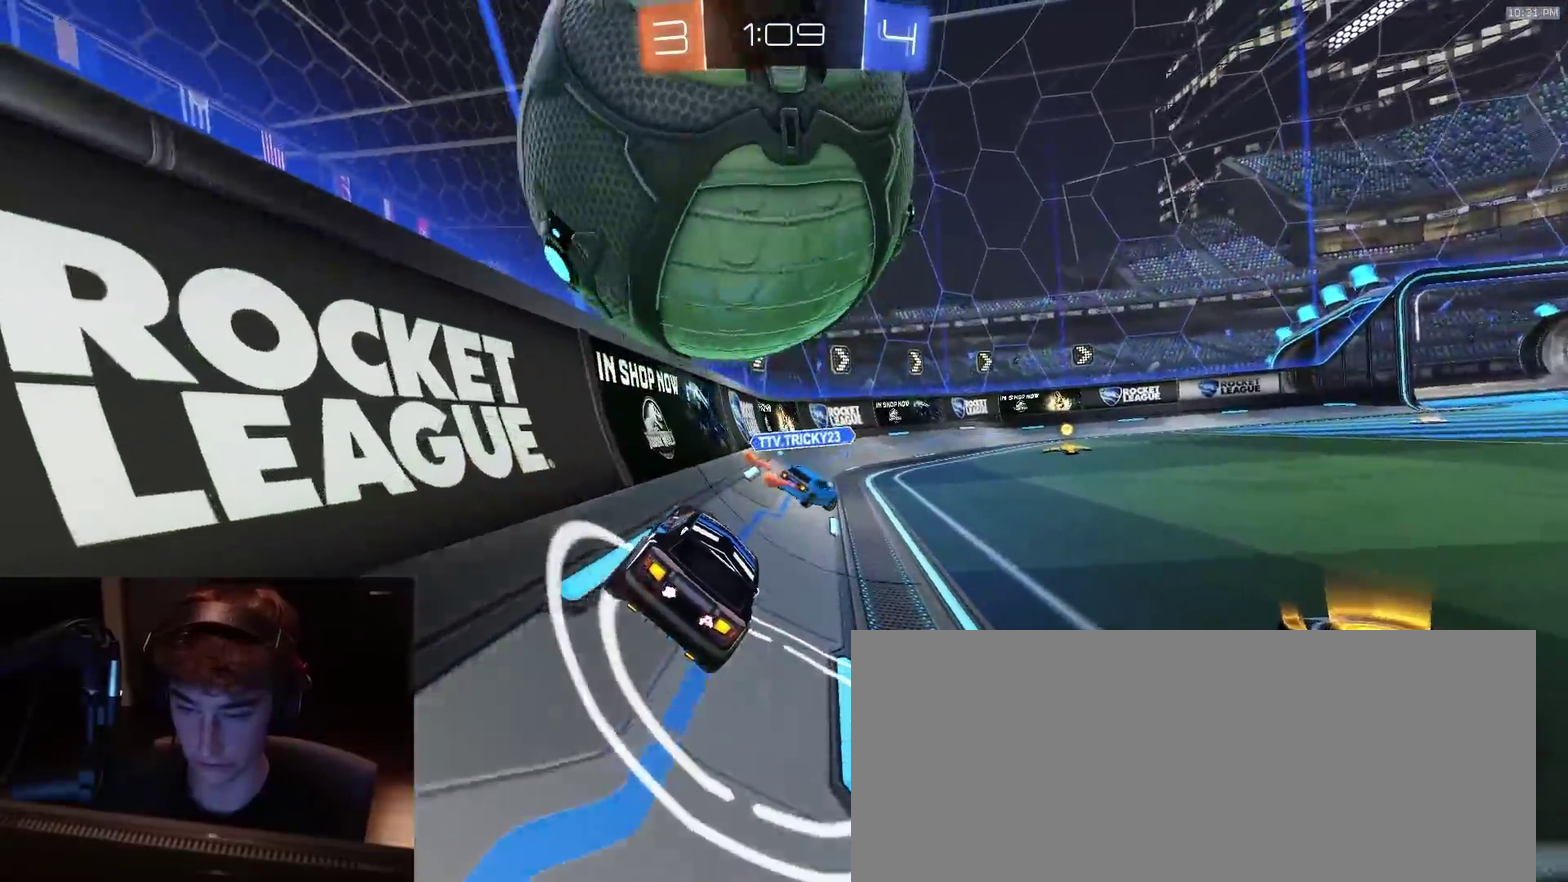
{"dt_ms": 400, "buttons": ["R2"], "left_stick": "center", "right_stick": "center", "events": [[150, "left_stick", "right"], [217, "left_stick", "center"], [250, "R2", "up"], [383, "R2", "down"]]}
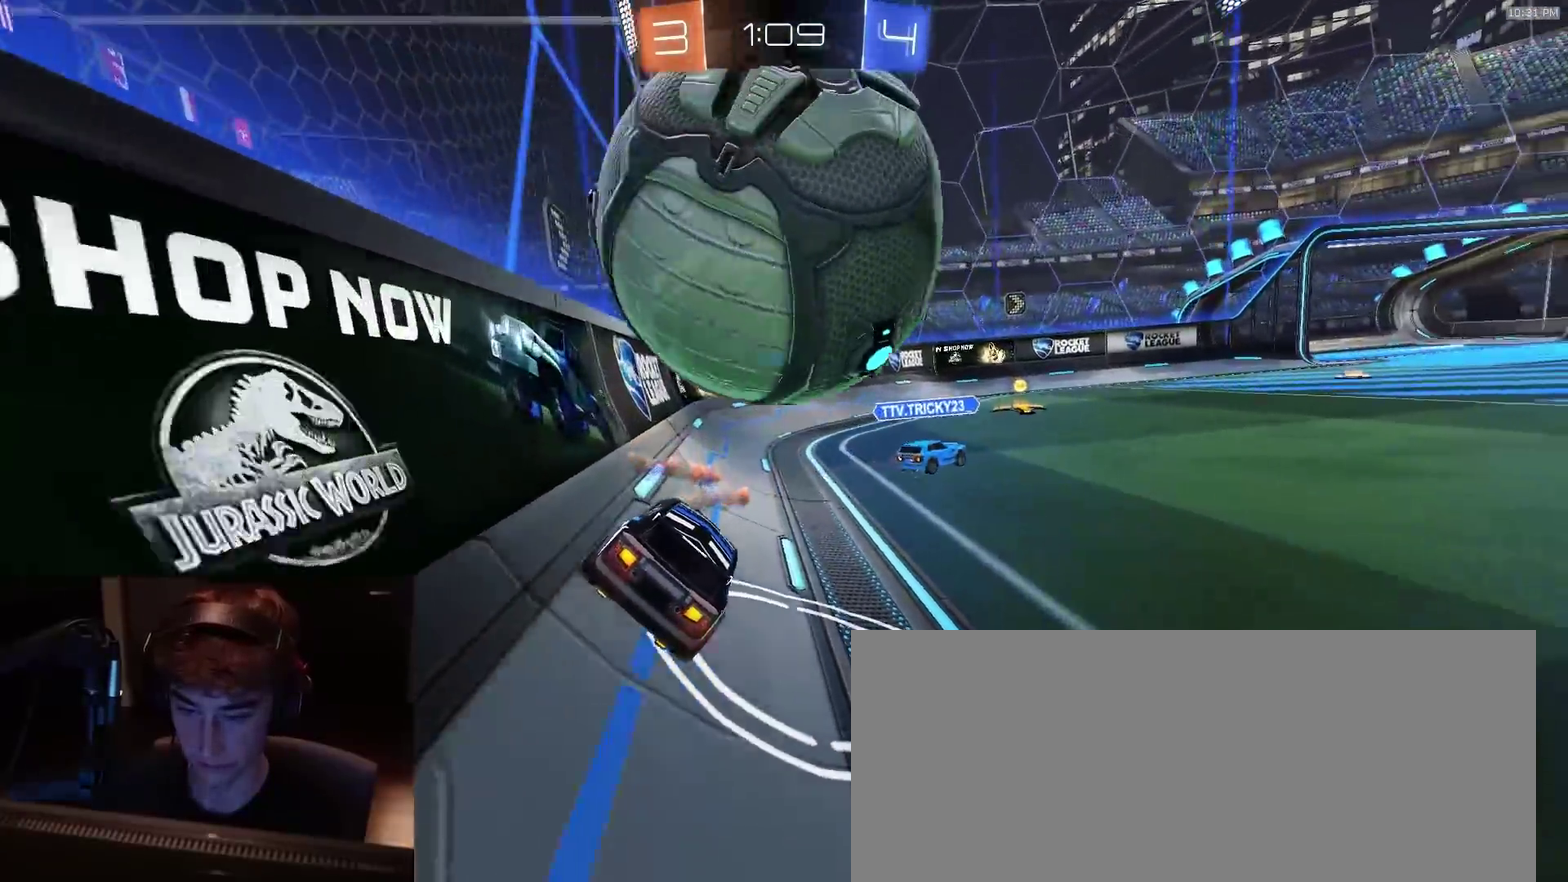
{"dt_ms": 600, "buttons": ["R2"], "left_stick": "right", "right_stick": "center", "events": [[267, "R2", "up"], [267, "left_stick", "right"], [400, "left_stick", "center"], [483, "R2", "down"], [567, "left_stick", "right"]]}
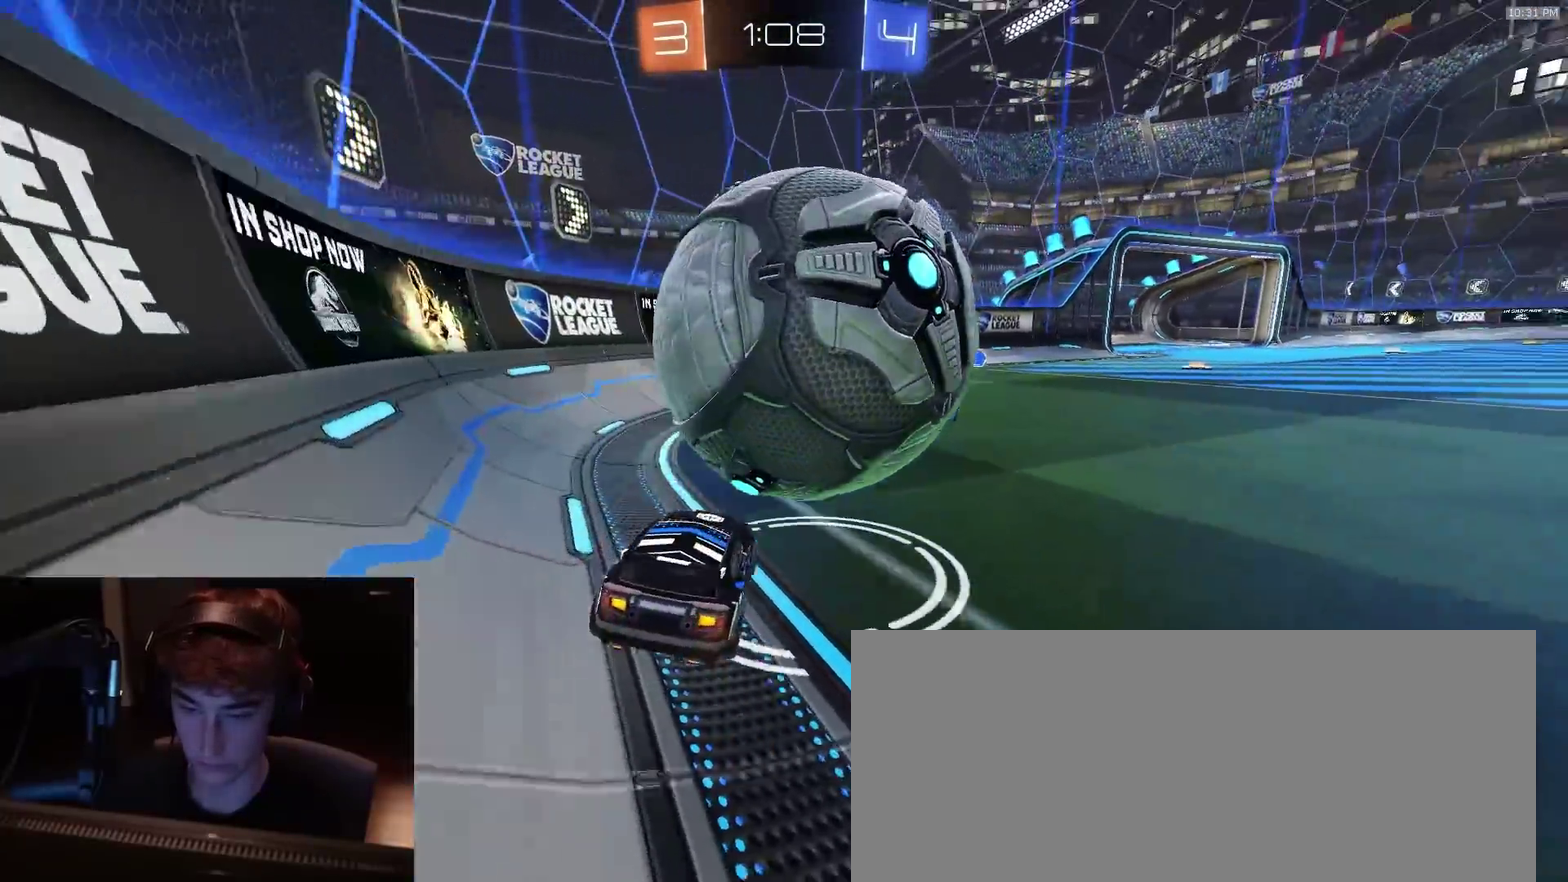
{"dt_ms": 300, "buttons": ["R2"], "left_stick": "down-left", "right_stick": "center"}
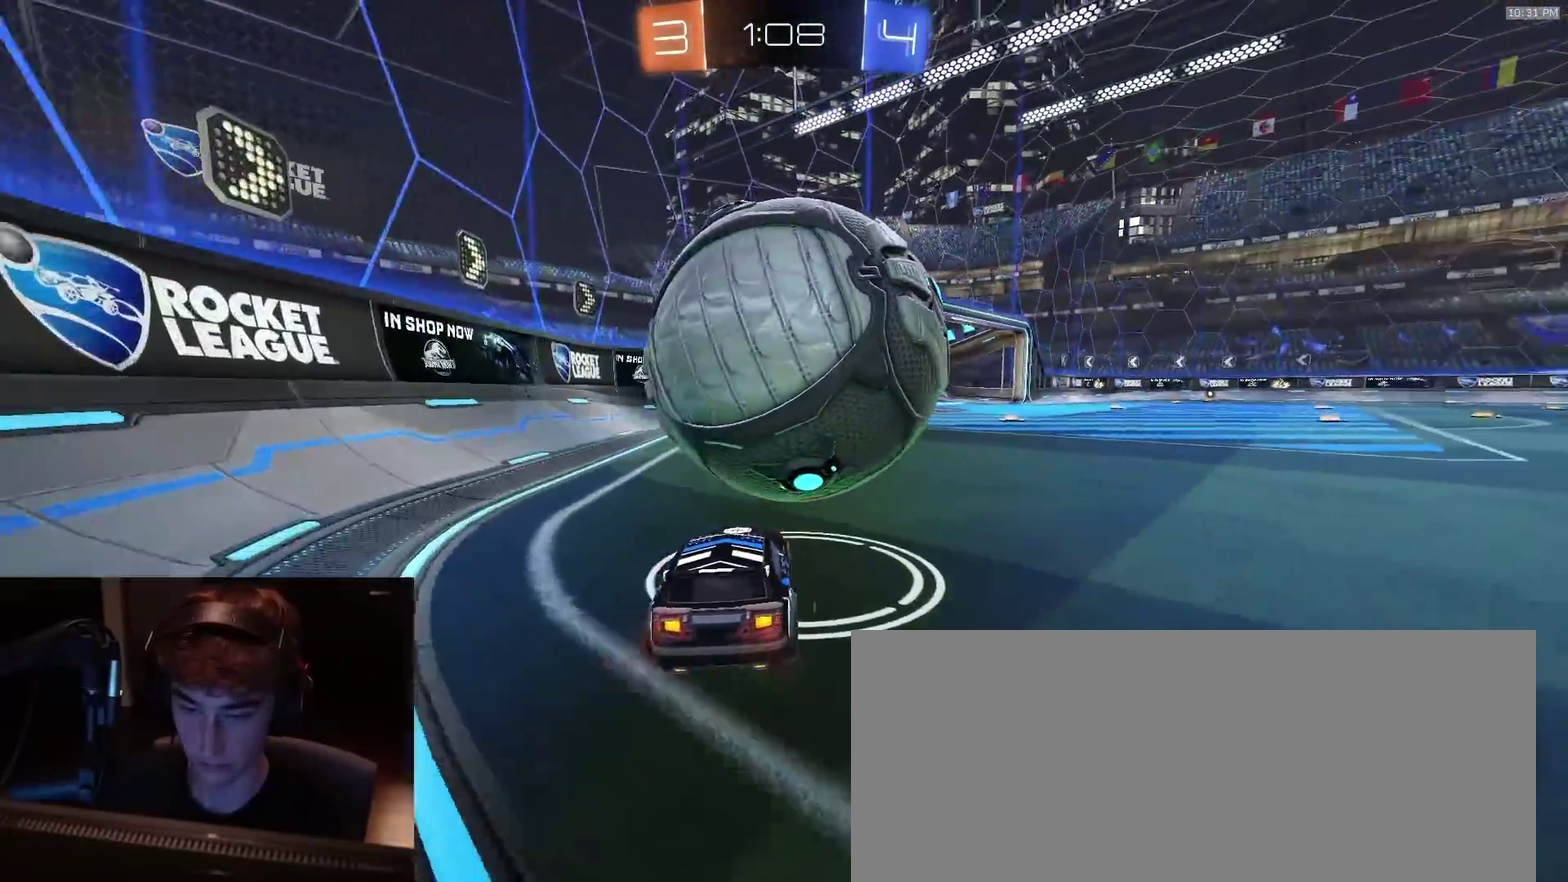
{"dt_ms": 800, "buttons": ["R2"], "left_stick": "center", "right_stick": "center"}